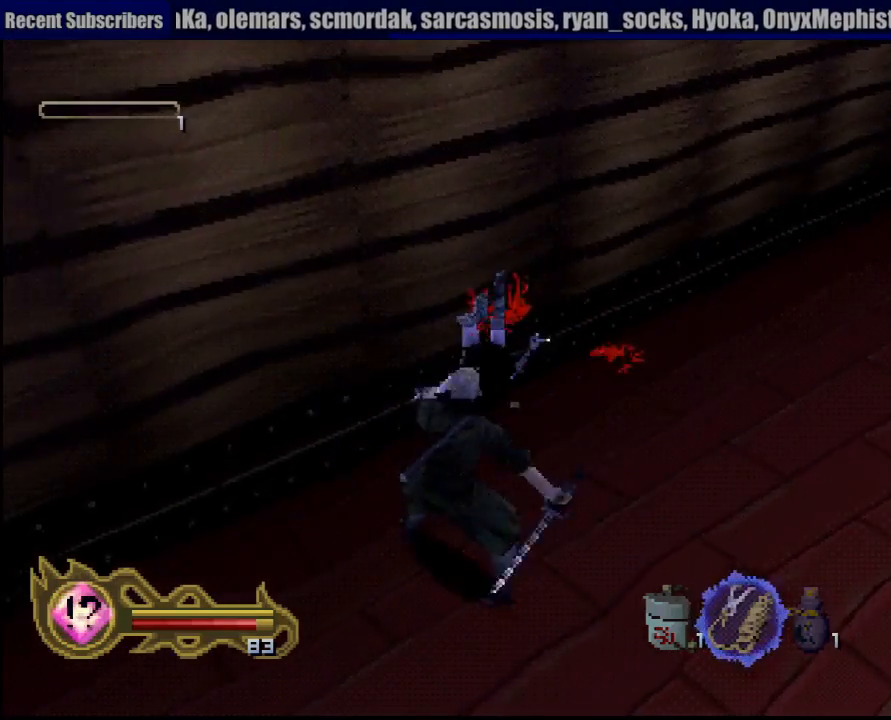
Gameplay with a controller (PlayStation layout); each line is a JSON object with the inputs held at the frame after it. "events" lists button and stick changes between this image and that frame as [ms after this image, input, new state], when the widget could be followed in between. Not read: L3 R3 SELECT.
{"buttons": [], "left_stick": "down", "right_stick": "center", "events": [[133, "left_stick", "down"]]}
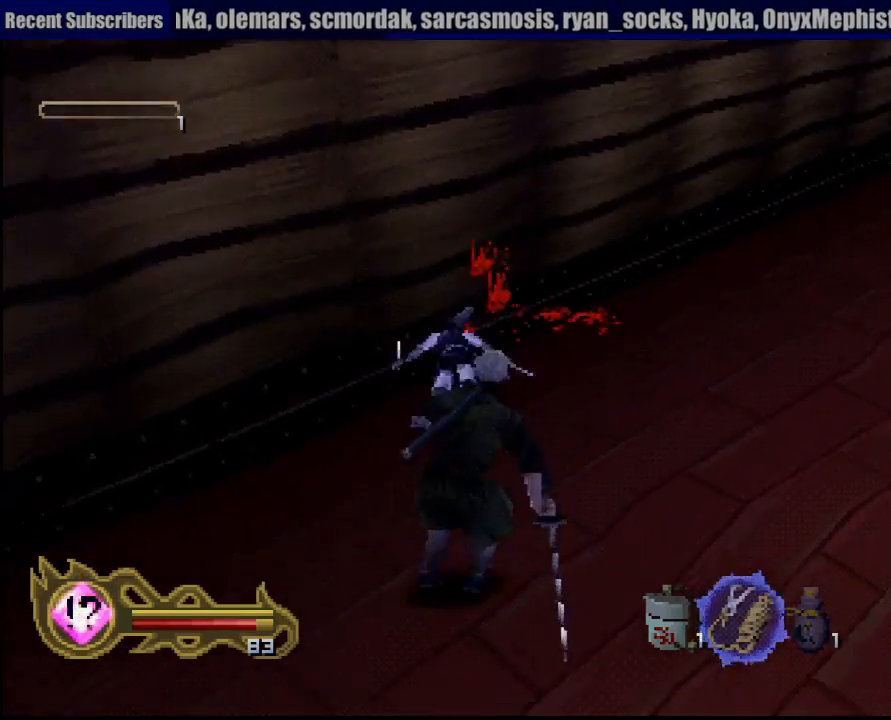
{"buttons": [], "left_stick": "center", "right_stick": "center", "events": [[117, "left_stick", "center"]]}
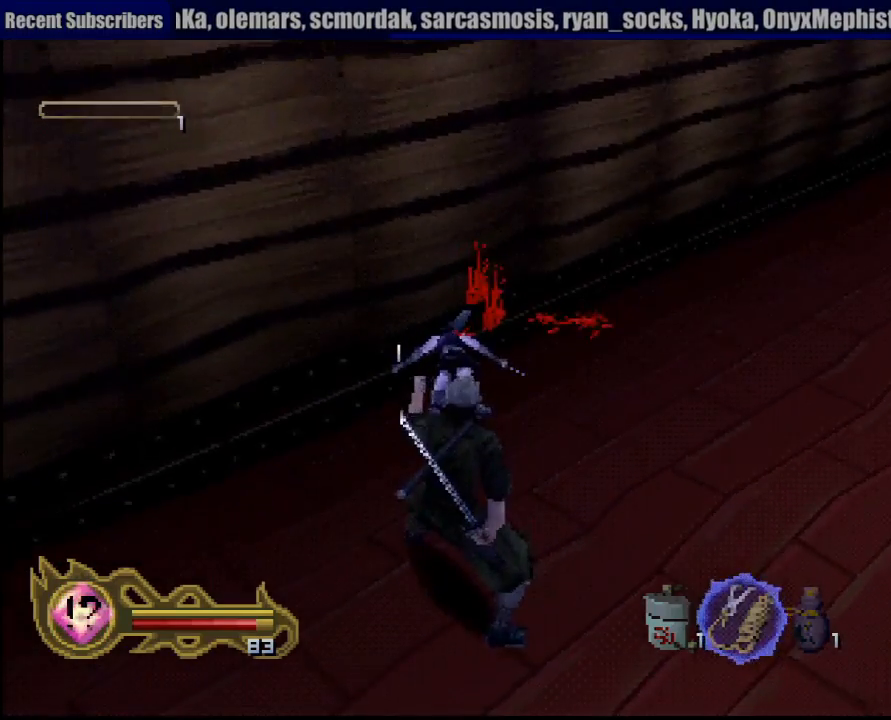
{"buttons": [], "left_stick": "center", "right_stick": "center", "events": []}
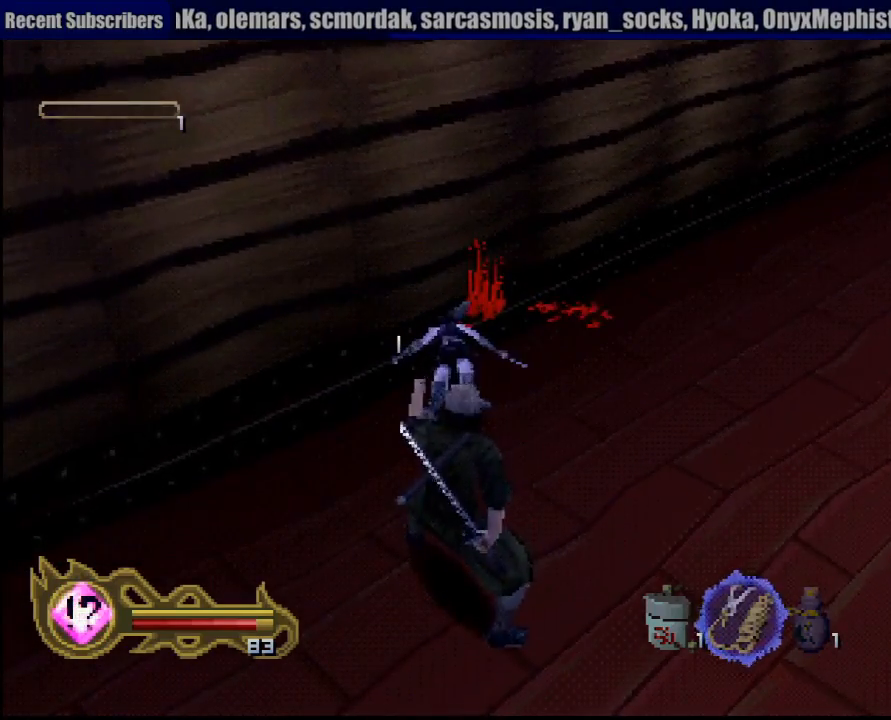
{"buttons": [], "left_stick": "center", "right_stick": "center", "events": []}
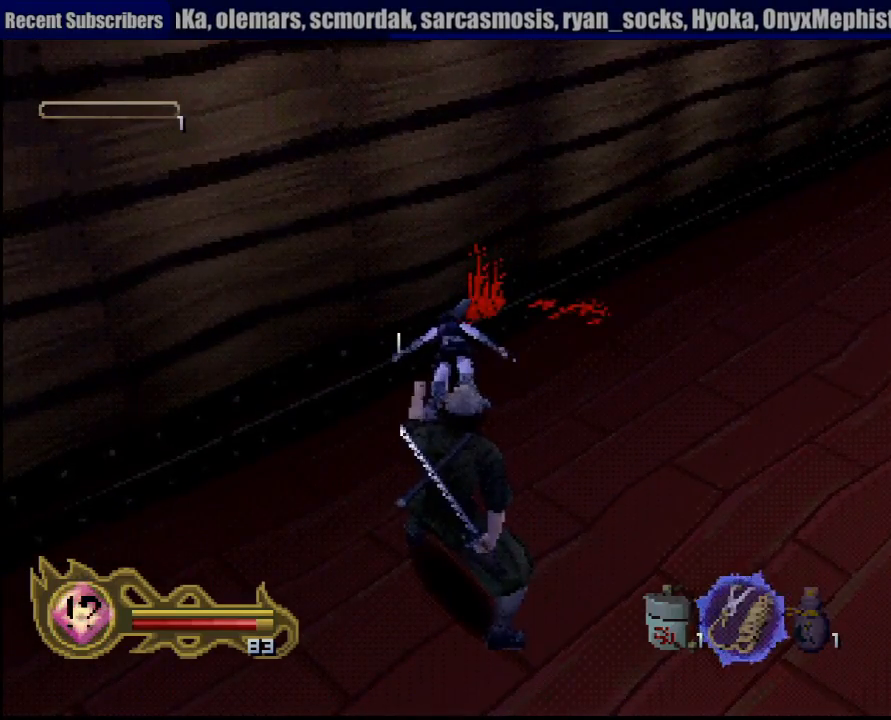
{"buttons": [], "left_stick": "center", "right_stick": "center", "events": []}
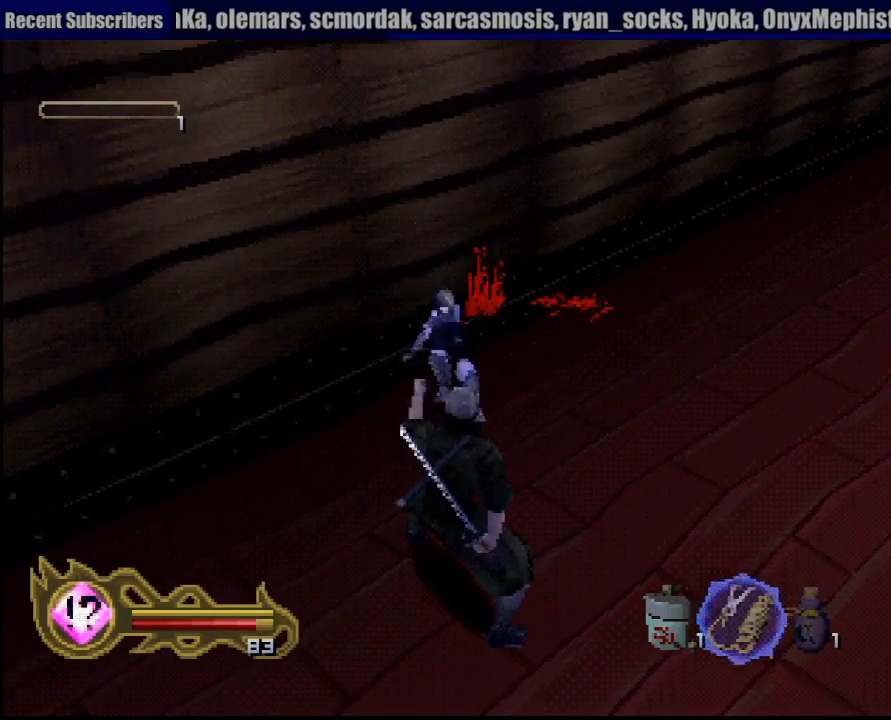
{"buttons": [], "left_stick": "center", "right_stick": "center", "events": []}
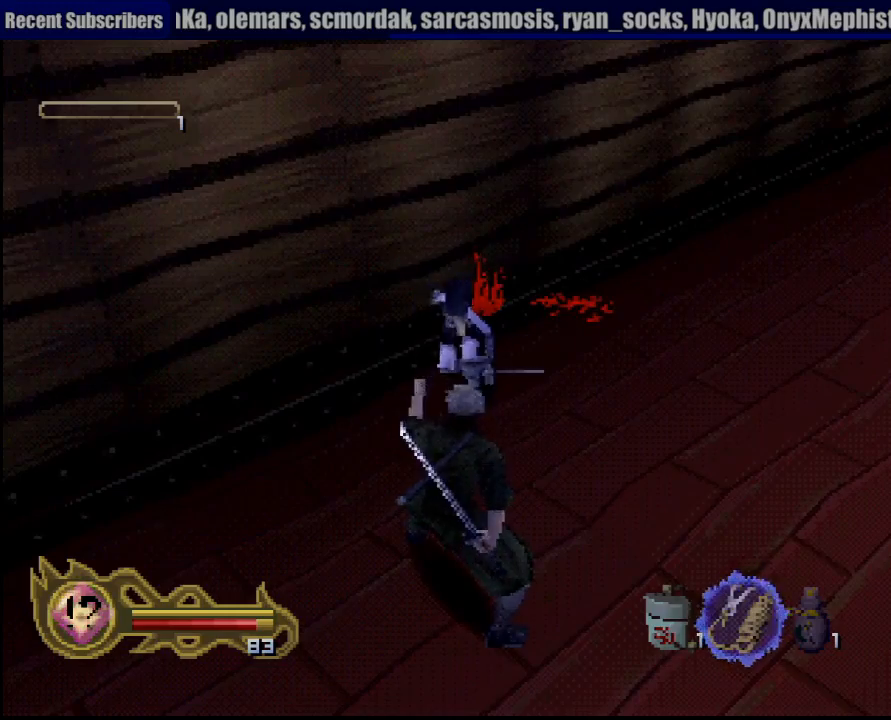
{"buttons": ["SQUARE"], "left_stick": "center", "right_stick": "center", "events": [[50, "left_stick", "up"], [233, "SQUARE", "down"], [317, "left_stick", "center"], [383, "SQUARE", "up"], [433, "SQUARE", "down"]]}
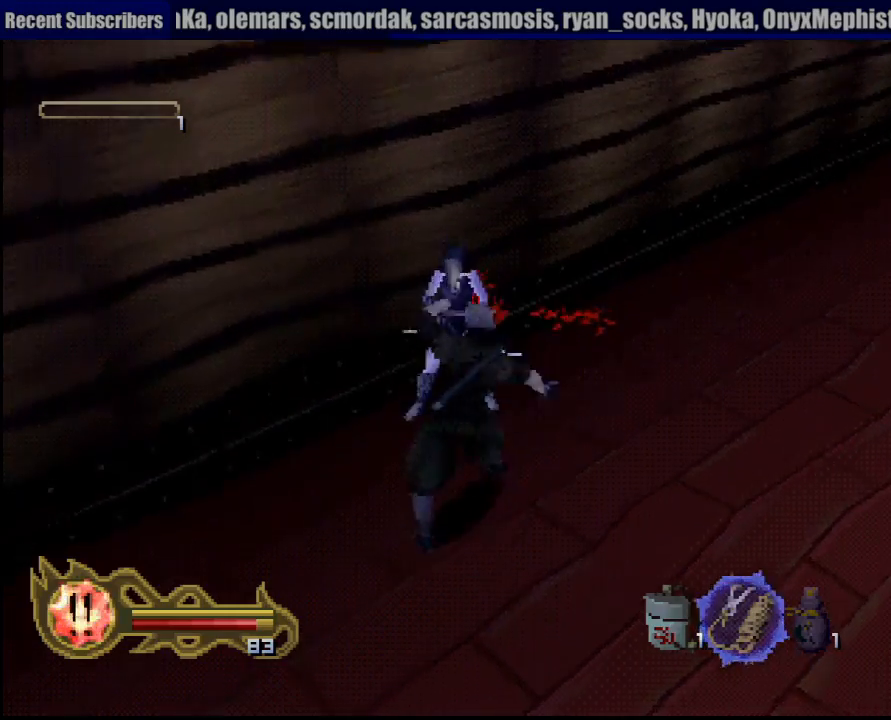
{"buttons": ["SQUARE"], "left_stick": "center", "right_stick": "center", "events": [[83, "SQUARE", "up"], [133, "SQUARE", "down"], [250, "SQUARE", "up"], [317, "SQUARE", "down"], [433, "SQUARE", "up"], [483, "SQUARE", "down"]]}
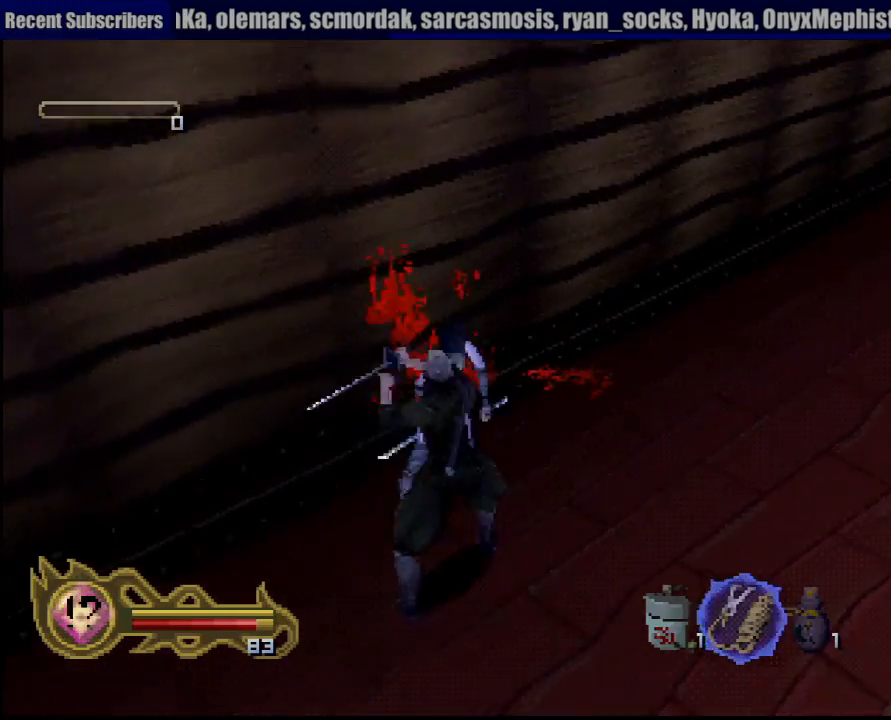
{"buttons": [], "left_stick": "center", "right_stick": "center", "events": [[100, "SQUARE", "up"]]}
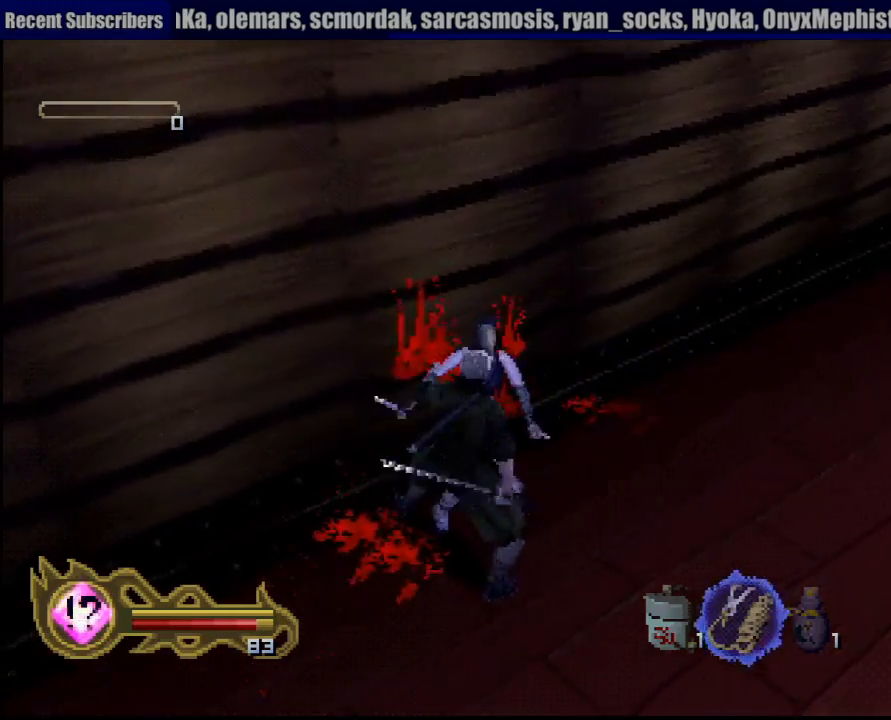
{"buttons": [], "left_stick": "left", "right_stick": "center", "events": [[317, "left_stick", "left"]]}
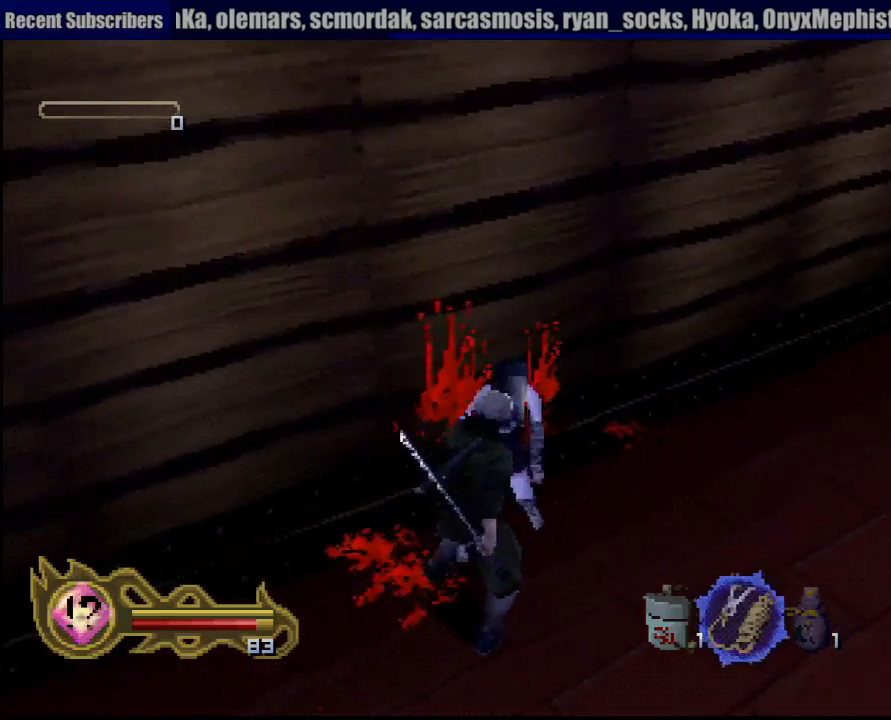
{"buttons": [], "left_stick": "left", "right_stick": "center", "events": []}
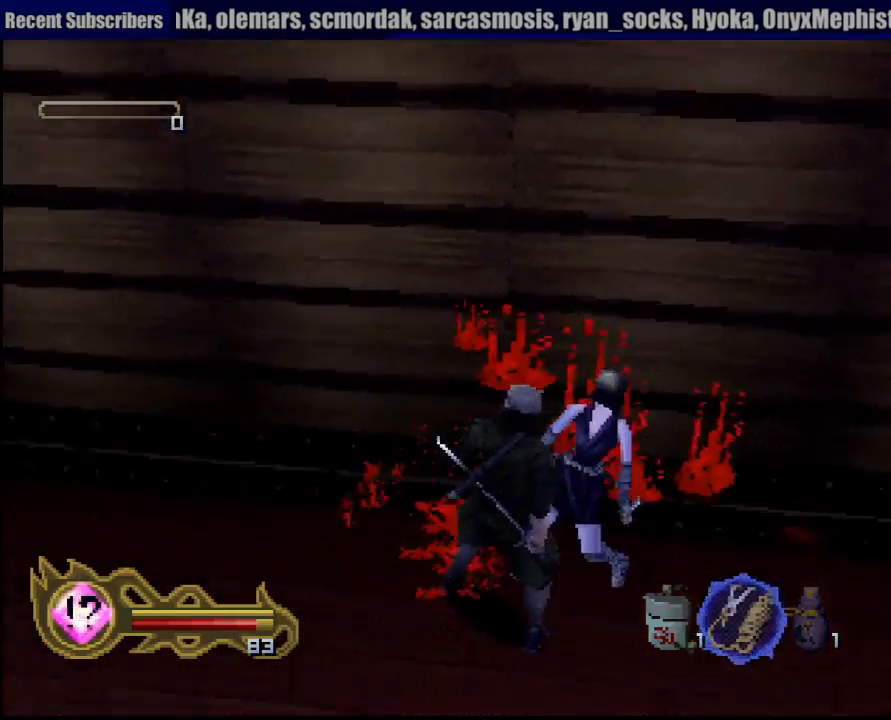
{"buttons": ["L1"], "left_stick": "center", "right_stick": "center", "events": [[450, "L1", "down"], [467, "left_stick", "center"]]}
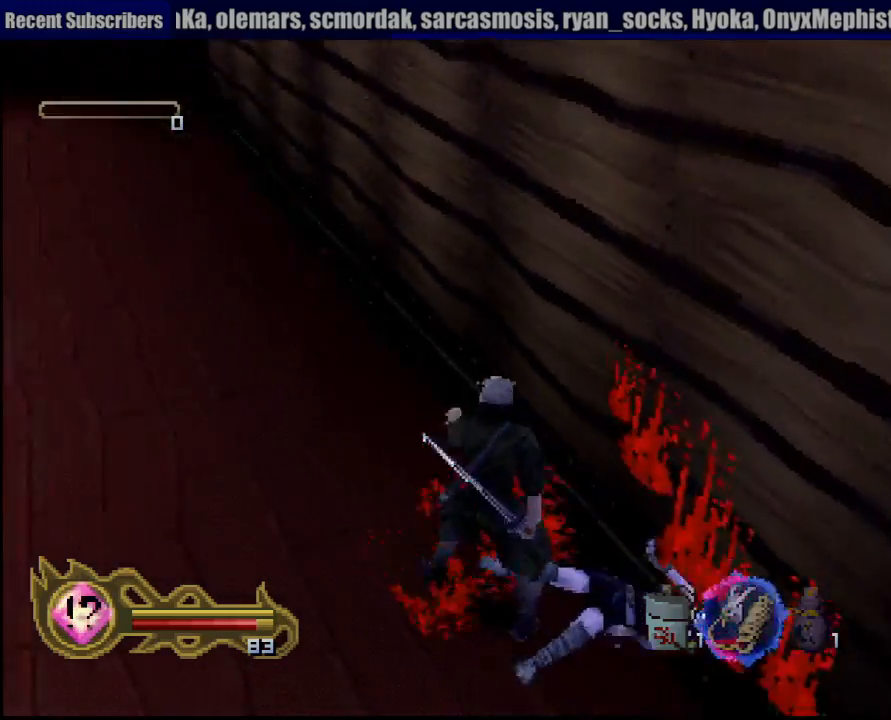
{"buttons": ["L1"], "left_stick": "center", "right_stick": "center", "events": [[250, "left_stick", "down-left"], [333, "left_stick", "left"], [433, "left_stick", "center"]]}
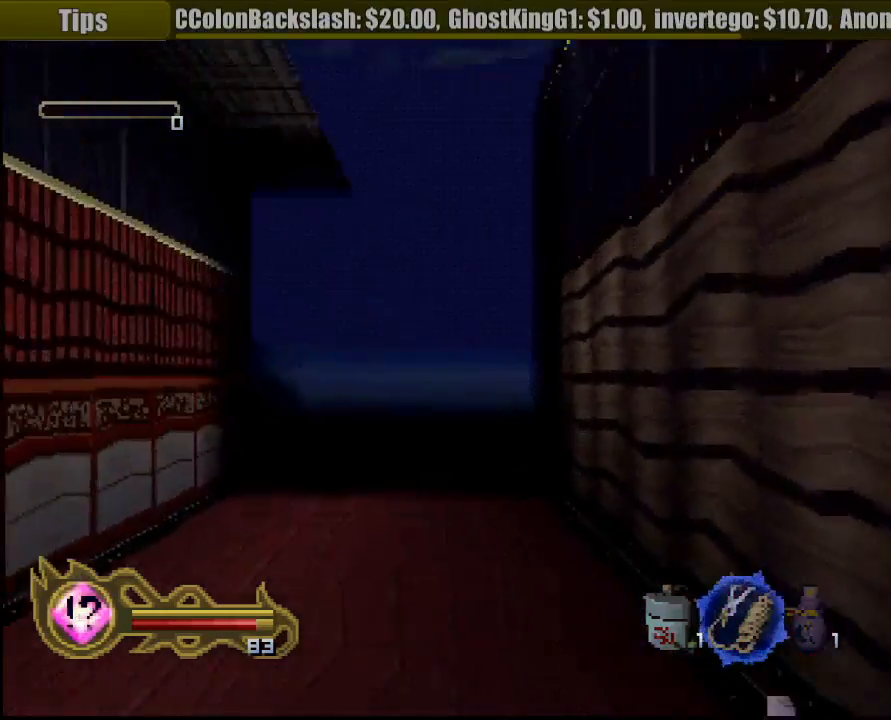
{"buttons": [], "left_stick": "up", "right_stick": "center", "events": [[333, "L1", "up"], [450, "left_stick", "up"]]}
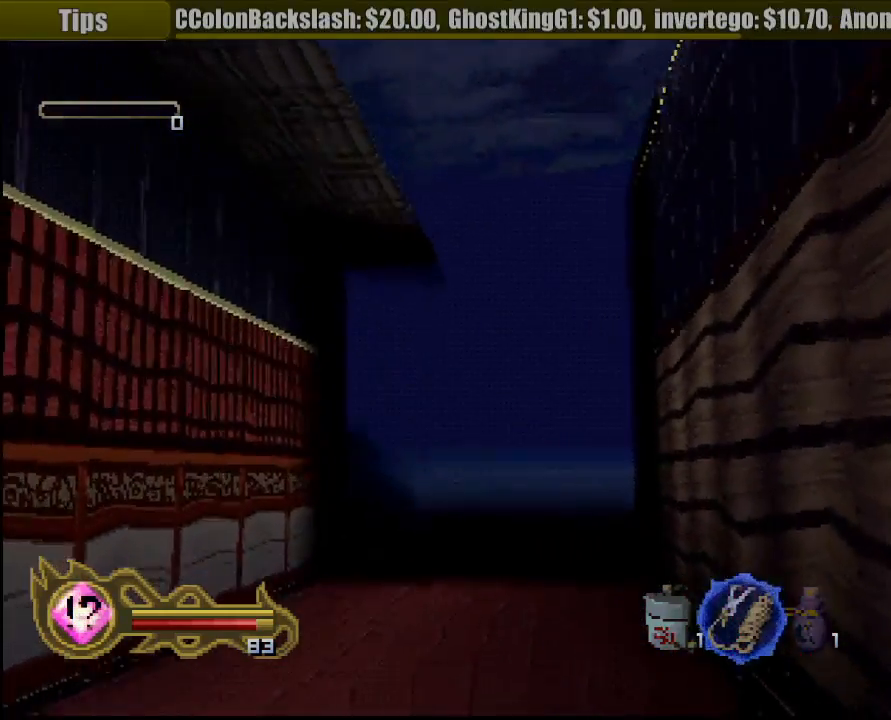
{"buttons": [], "left_stick": "up-left", "right_stick": "center", "events": [[250, "left_stick", "up-left"]]}
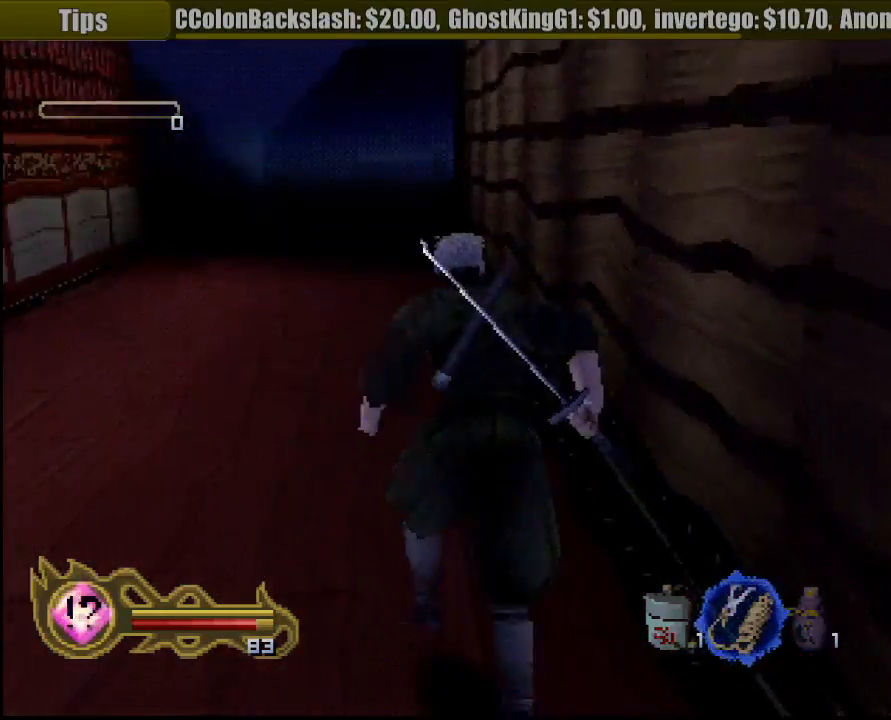
{"buttons": [], "left_stick": "up", "right_stick": "center", "events": [[83, "left_stick", "up"]]}
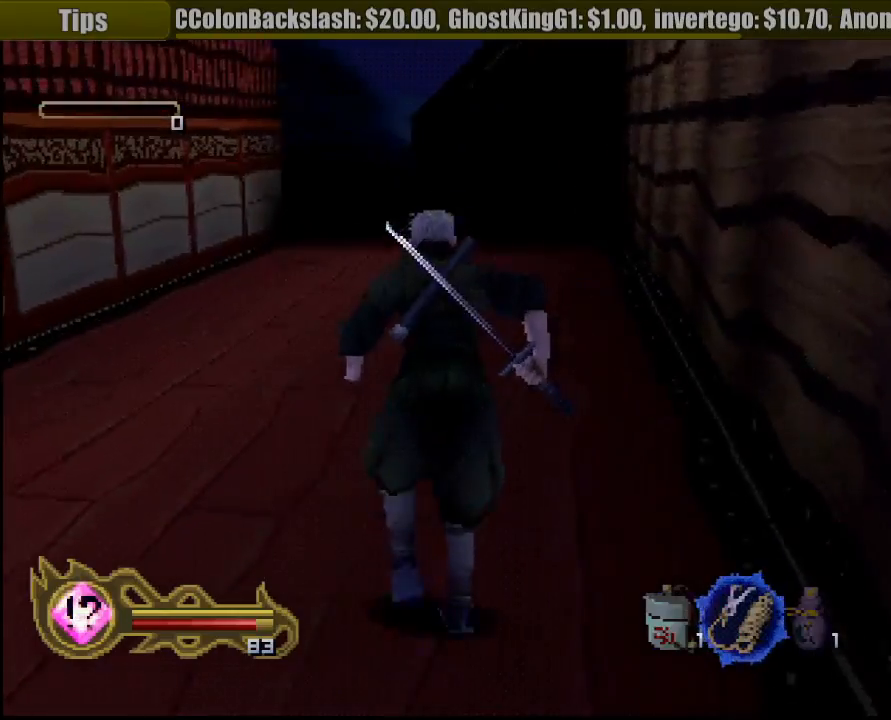
{"buttons": [], "left_stick": "up", "right_stick": "center", "events": []}
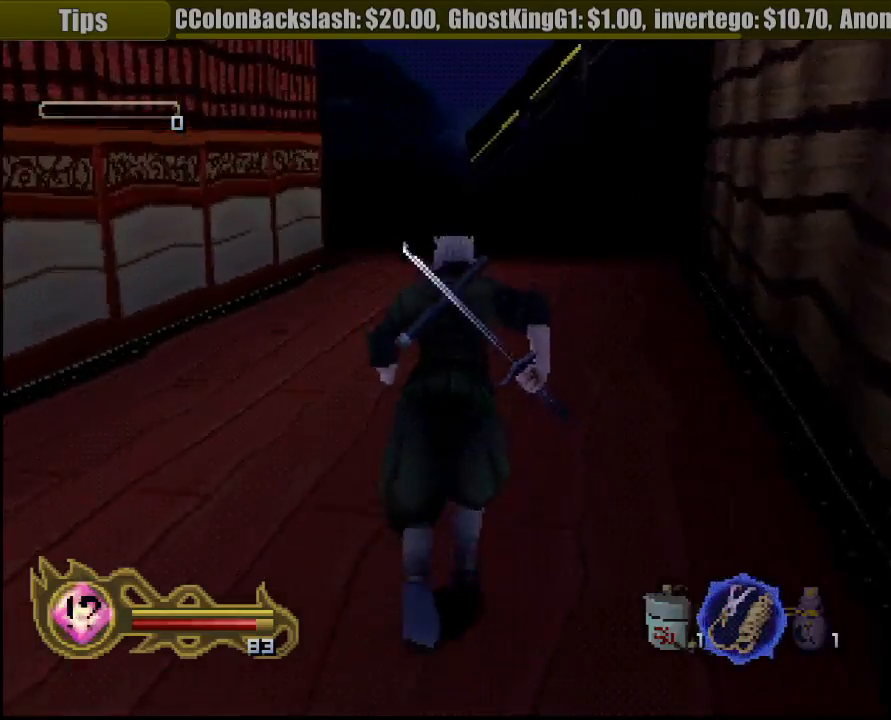
{"buttons": [], "left_stick": "up", "right_stick": "center", "events": []}
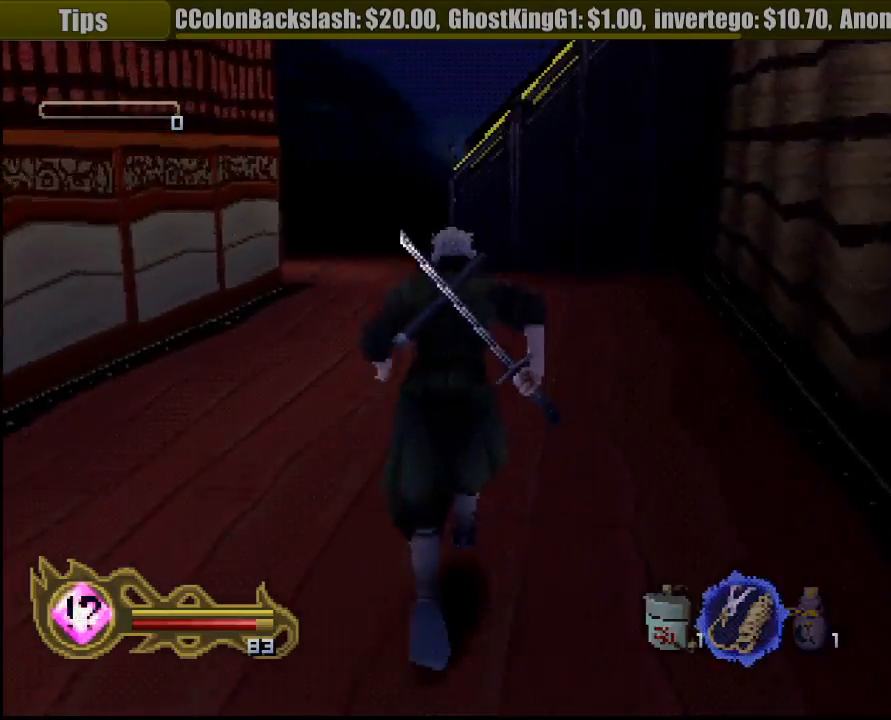
{"buttons": [], "left_stick": "up", "right_stick": "center", "events": []}
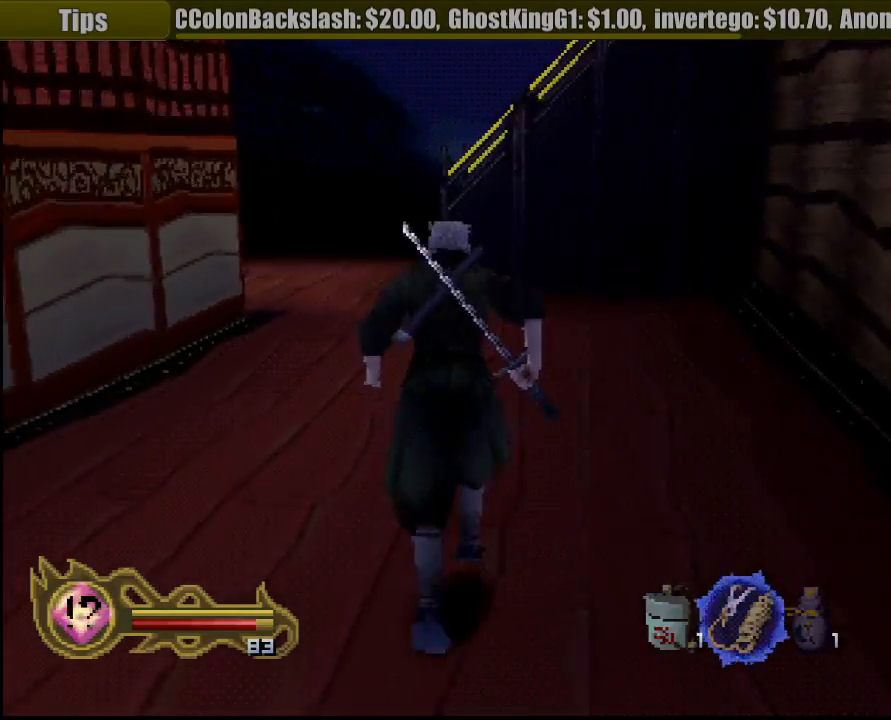
{"buttons": [], "left_stick": "up", "right_stick": "center", "events": []}
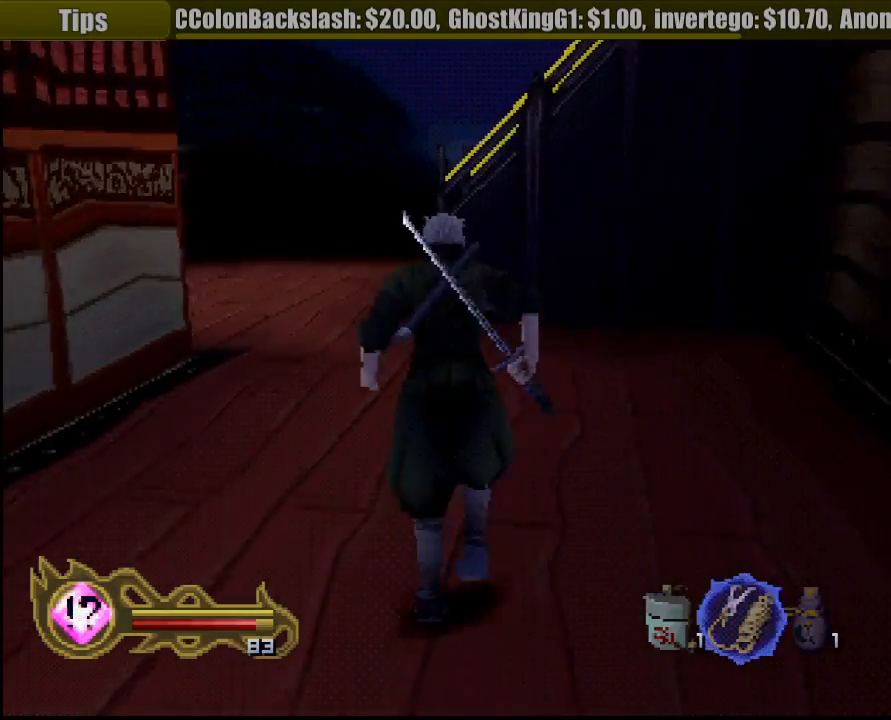
{"buttons": [], "left_stick": "up", "right_stick": "center", "events": []}
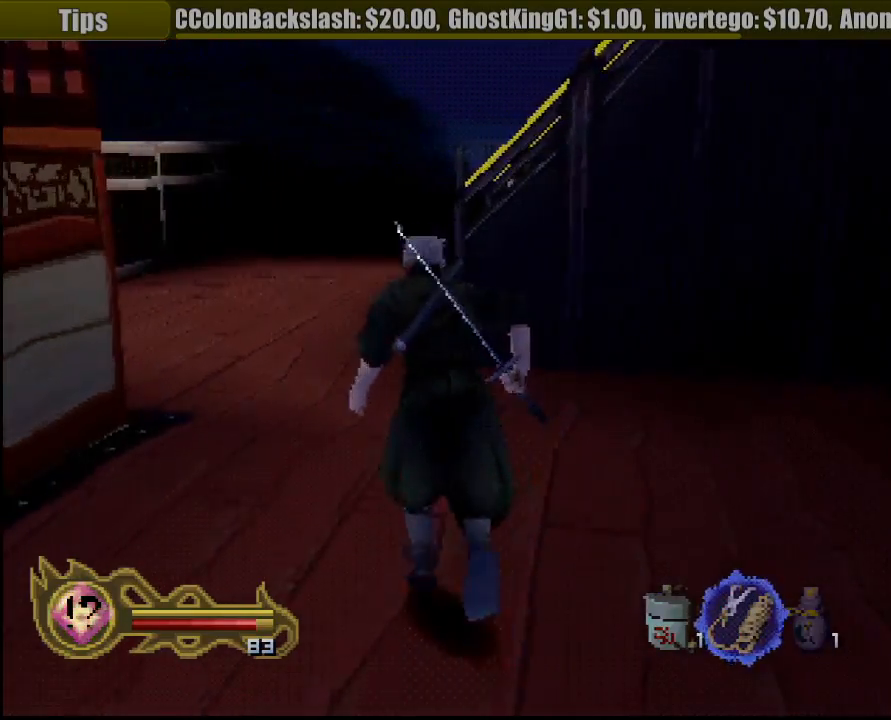
{"buttons": [], "left_stick": "up", "right_stick": "center", "events": []}
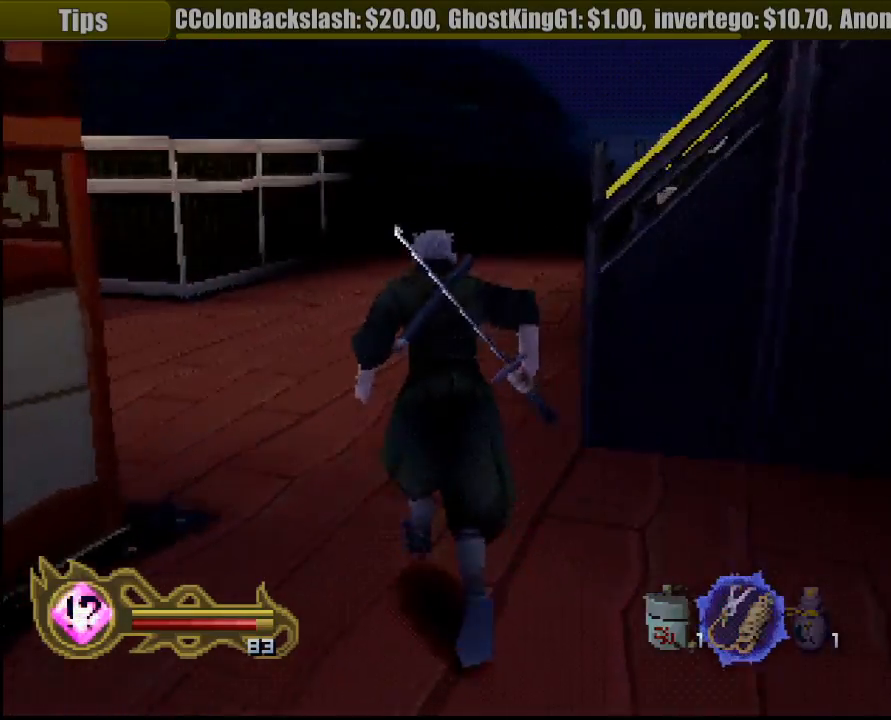
{"buttons": [], "left_stick": "left", "right_stick": "center", "events": [[300, "left_stick", "left"]]}
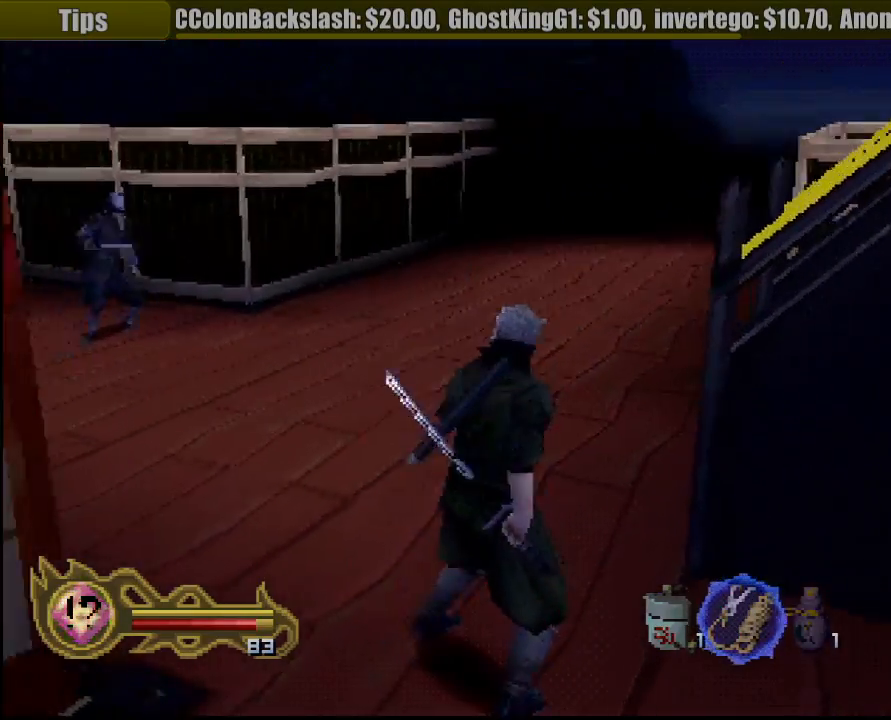
{"buttons": [], "left_stick": "center", "right_stick": "center", "events": [[167, "left_stick", "center"]]}